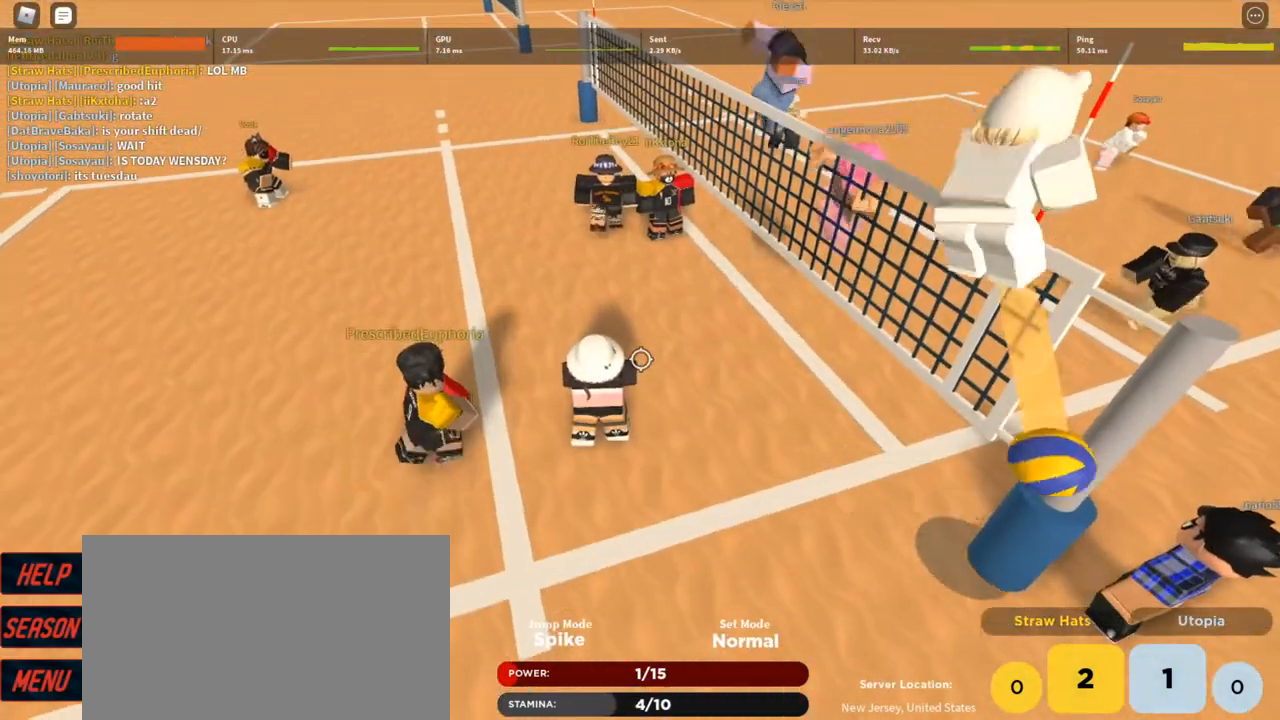
Gameplay with keyboard and mouse; each line is a JSON object with the keys and mouse buttons held at the frame after it. "events" lists presses ("down") and releases ("up") of "1", "2", "3", "4", "5", "a", "alt", "c", "caps_lock", "ctrl", "d", "e", "f", "g", "q", "r", "s", "shift", "space", "t", "tab", "v", "w", "x", "z", "mouse_left", "mouse_wheel" and "mouse_right" between this image and that frame as [ms after this image, input, new state], when the widget could be followed in between. "mouse_left", "mouse_wheel", "mouse_right" = the "left", "wheel", "right" buttons of the "mouse" list. No other keys are recorded. "wheel" means that the mouse wheel is clicked or scrolled. Not read: mouse_move.
{"keys": [], "mouse": ["right"], "events": [[100, "shift", "down"], [133, "mouse_right", "down"], [133, "shift", "up"]]}
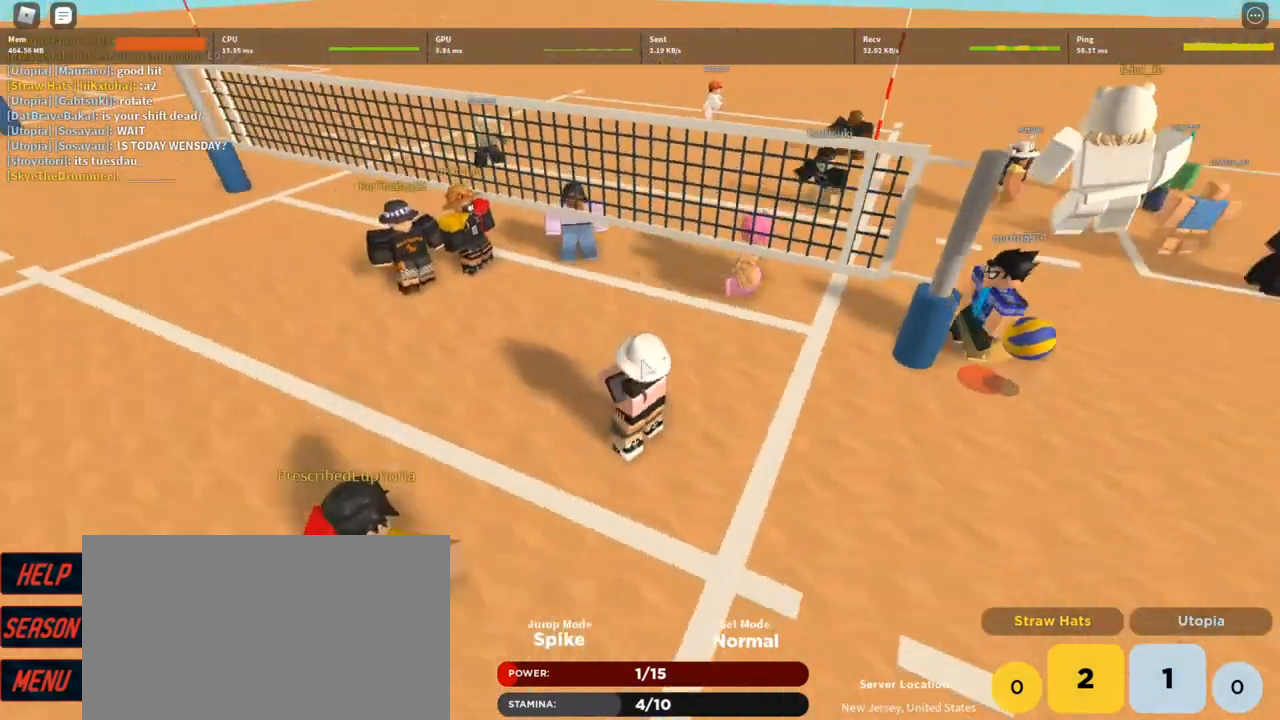
{"keys": ["a", "s"], "mouse": ["right"], "events": [[200, "s", "down"], [267, "a", "down"]]}
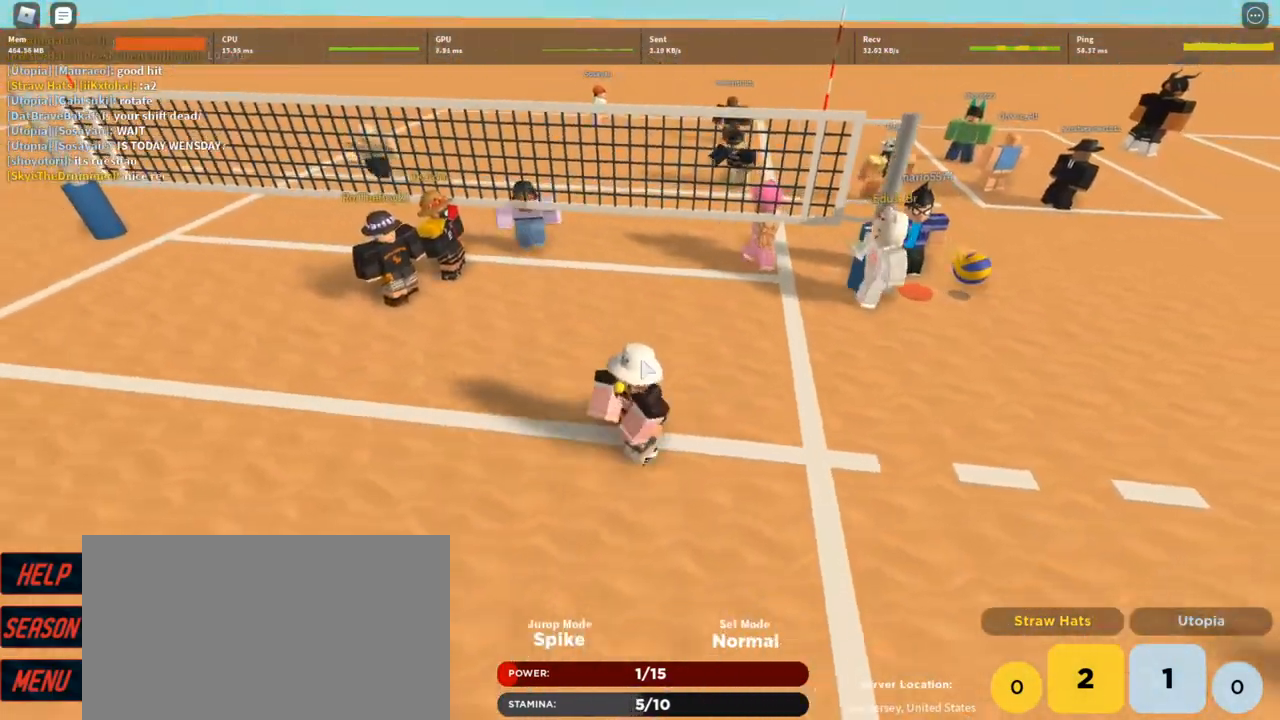
{"keys": [], "mouse": [], "events": [[33, "a", "up"], [33, "s", "up"], [133, "mouse_right", "up"]]}
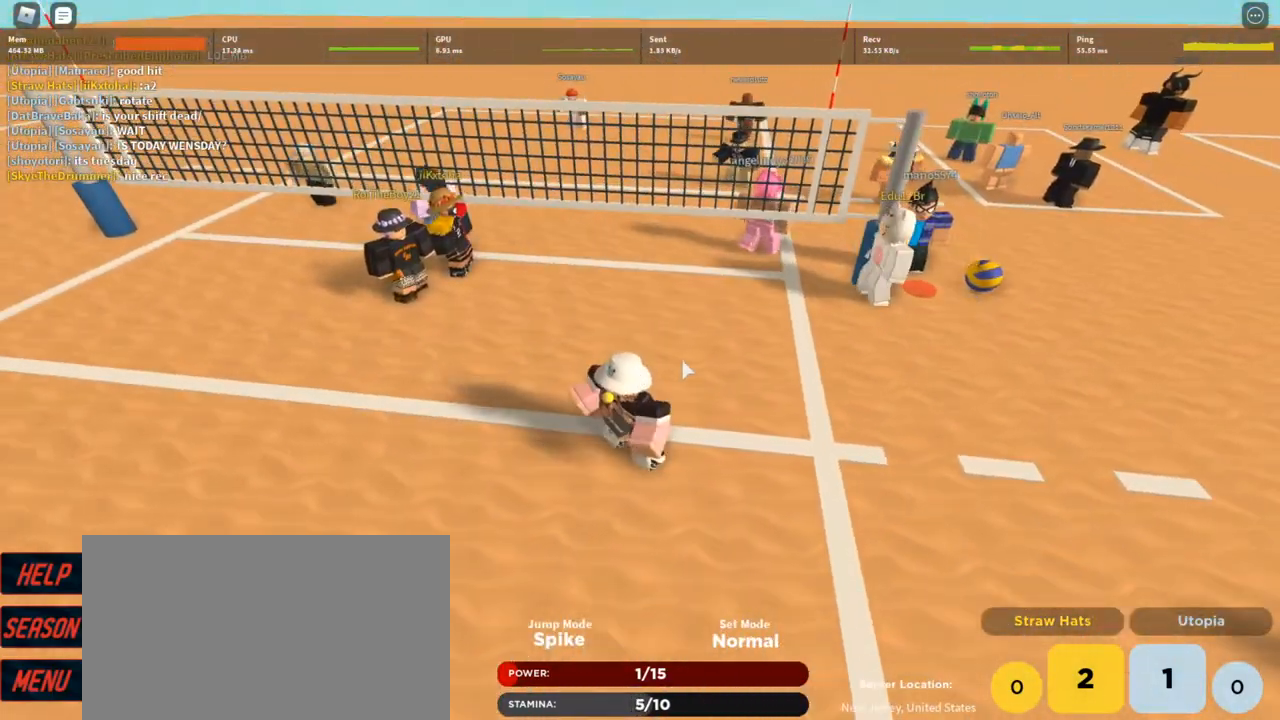
{"keys": ["a", "s"], "mouse": [], "events": [[33, "a", "down"], [367, "s", "down"]]}
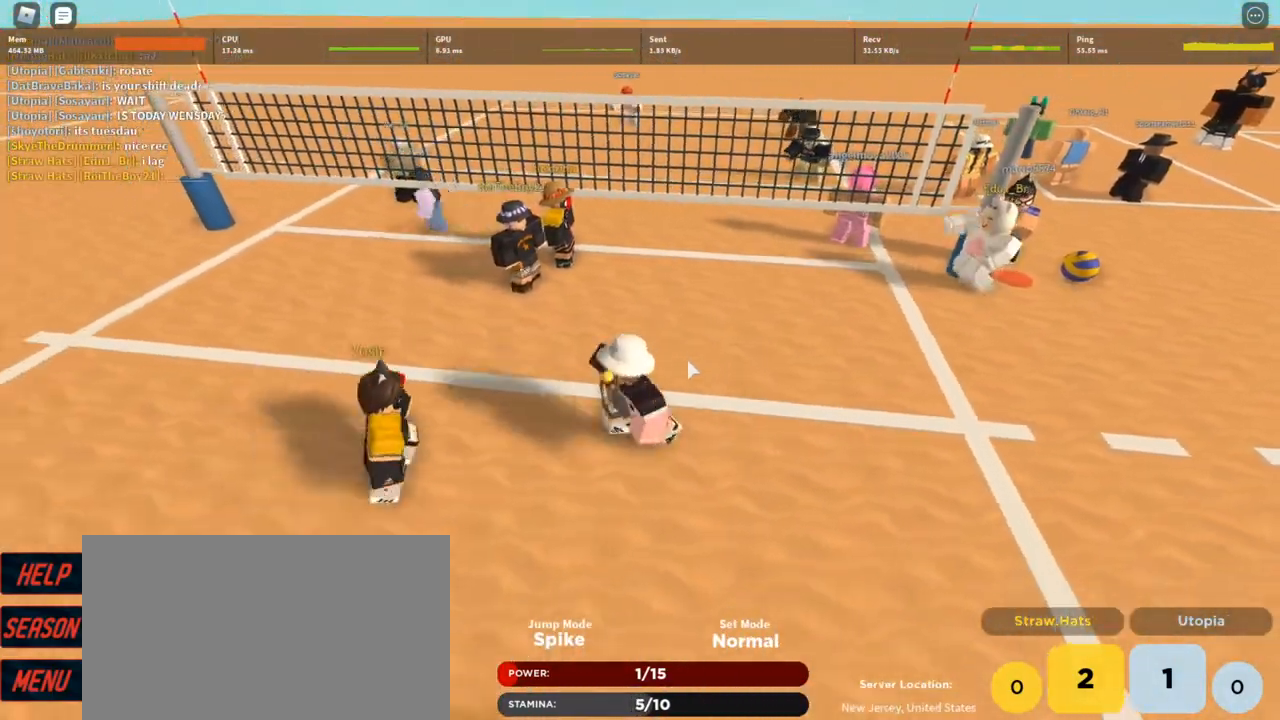
{"keys": ["a", "s"], "mouse": ["right"], "events": [[33, "a", "up"], [67, "mouse_right", "down"], [300, "a", "down"]]}
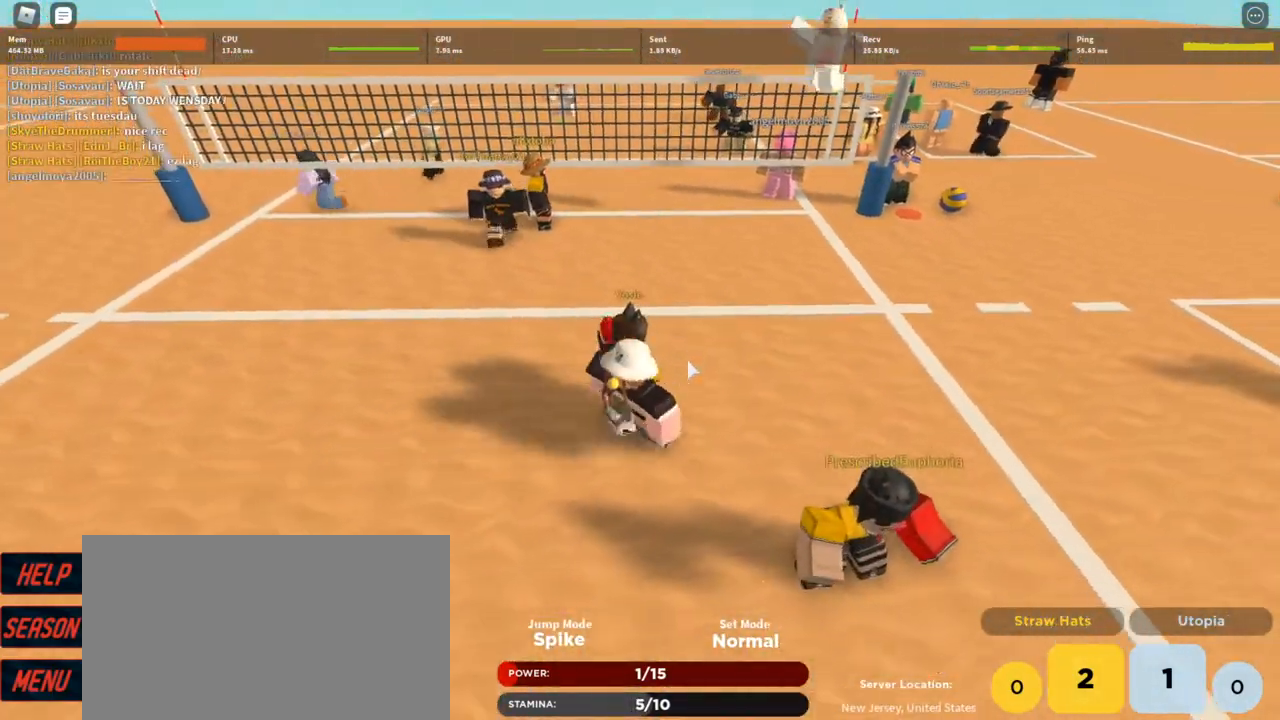
{"keys": [], "mouse": [], "events": [[300, "s", "up"], [367, "a", "up"], [500, "mouse_right", "up"]]}
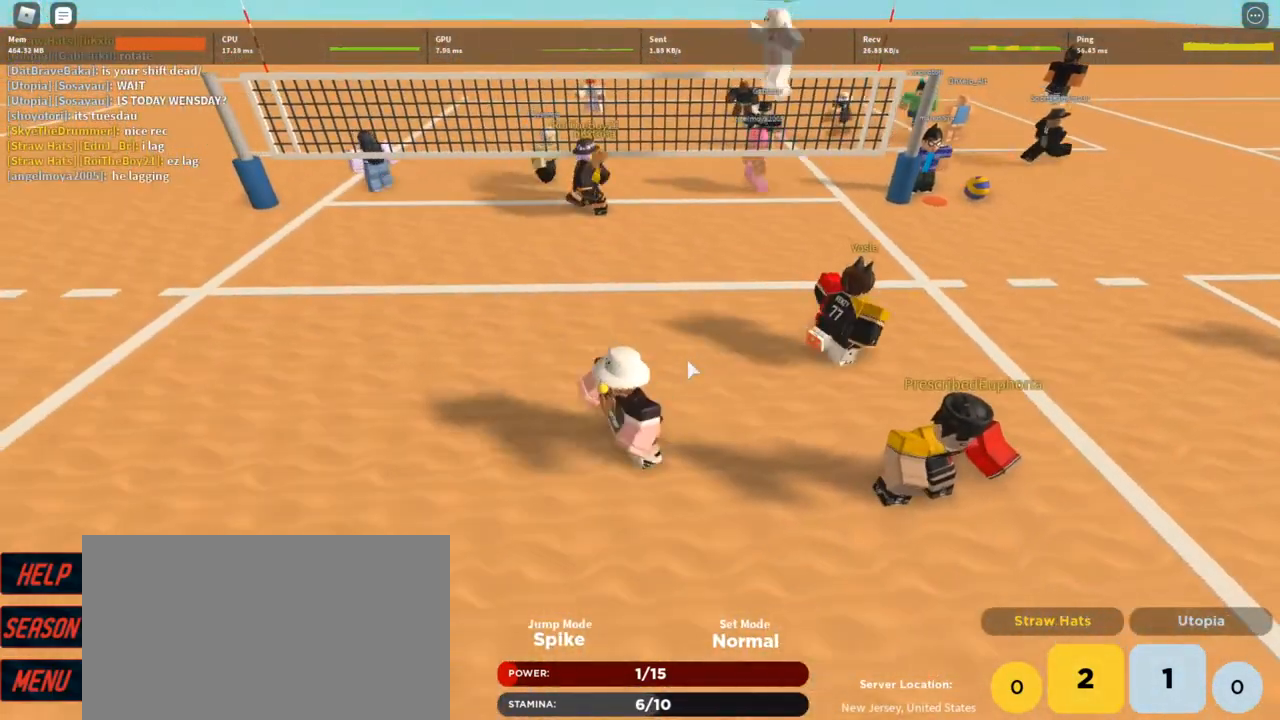
{"keys": [], "mouse": [], "events": [[67, "w", "down"], [300, "a", "down"], [467, "a", "up"], [467, "w", "up"]]}
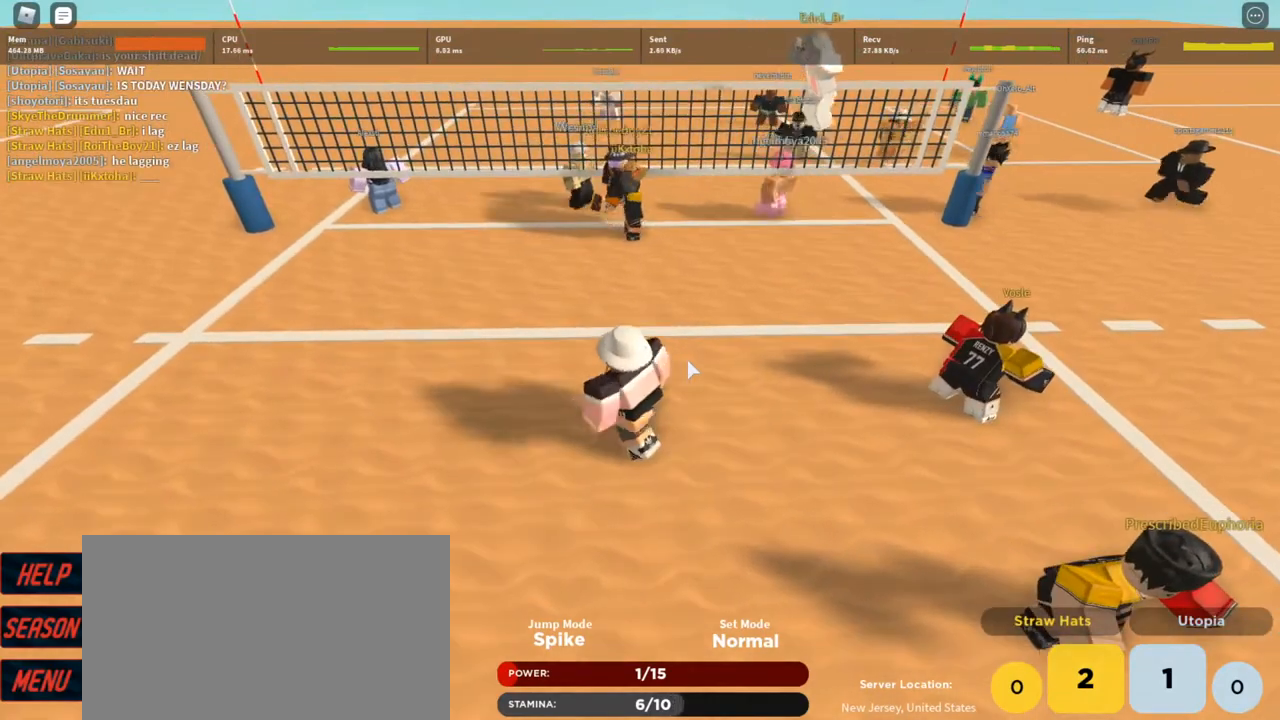
{"keys": ["d", "s"], "mouse": [], "events": [[200, "d", "down"], [267, "s", "down"]]}
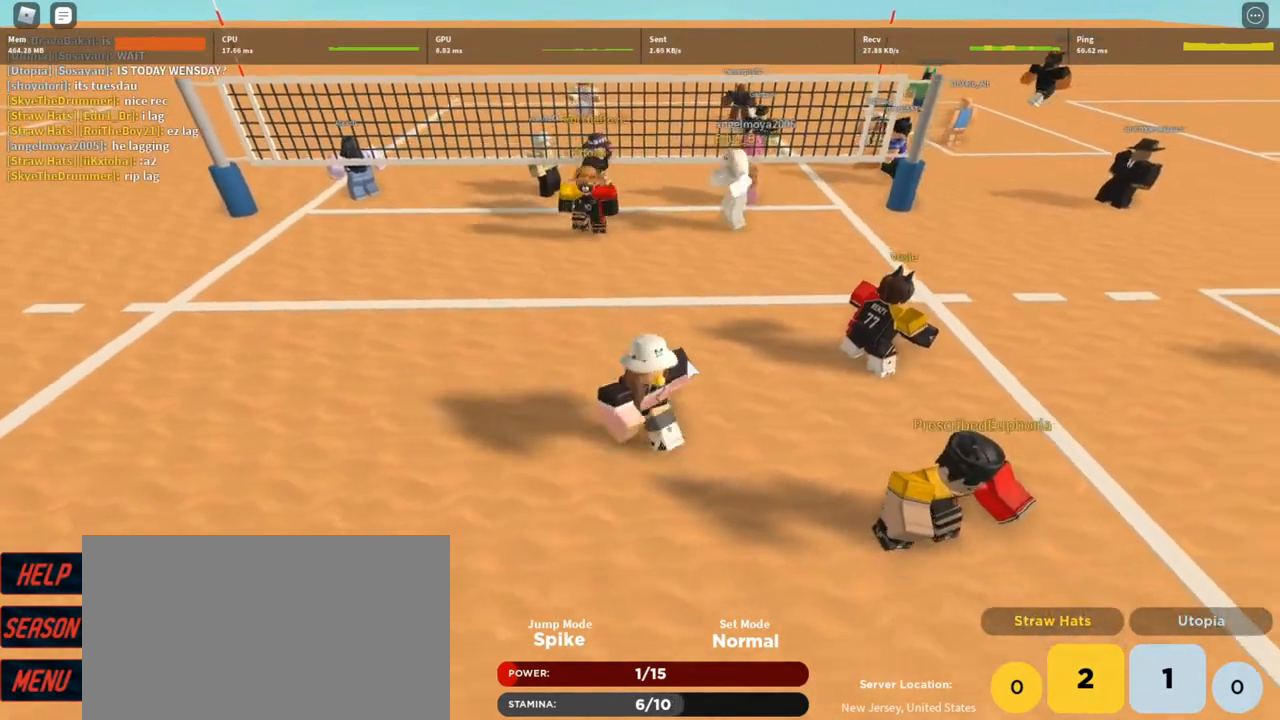
{"keys": ["a", "s"], "mouse": [], "events": [[167, "d", "up"], [233, "a", "down"]]}
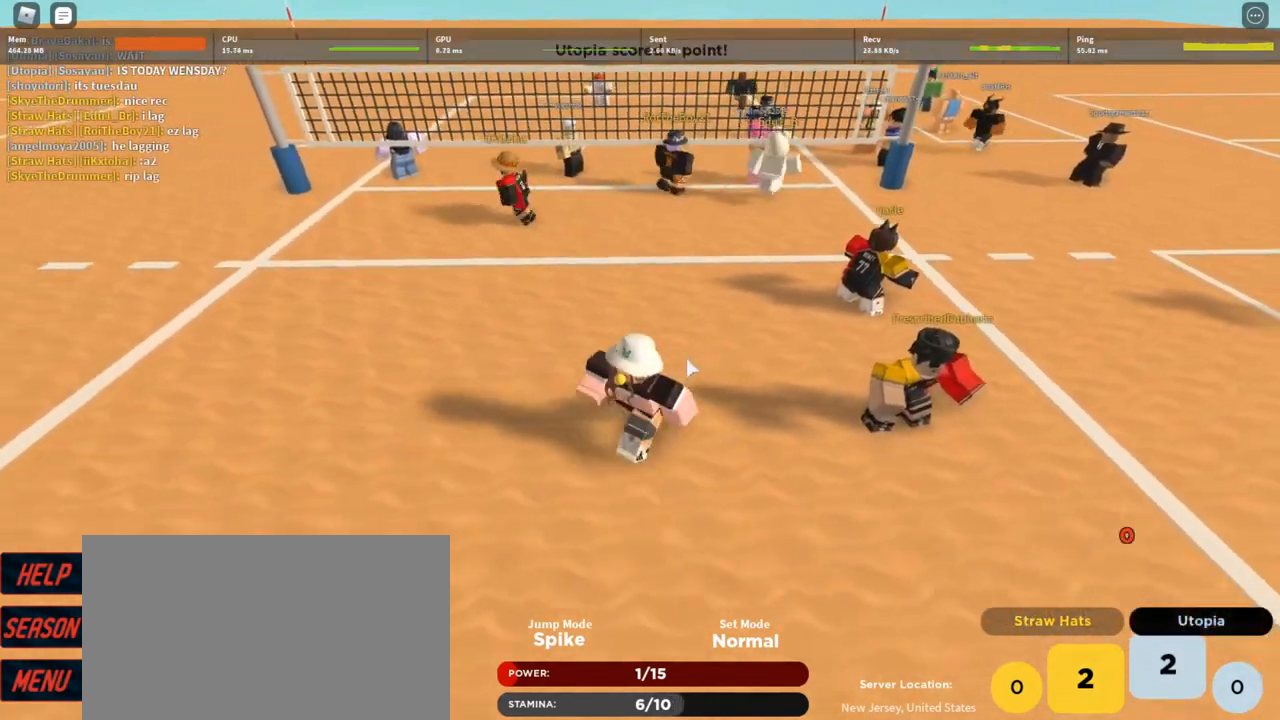
{"keys": ["w"], "mouse": [], "events": [[200, "s", "up"], [333, "a", "up"], [333, "w", "down"]]}
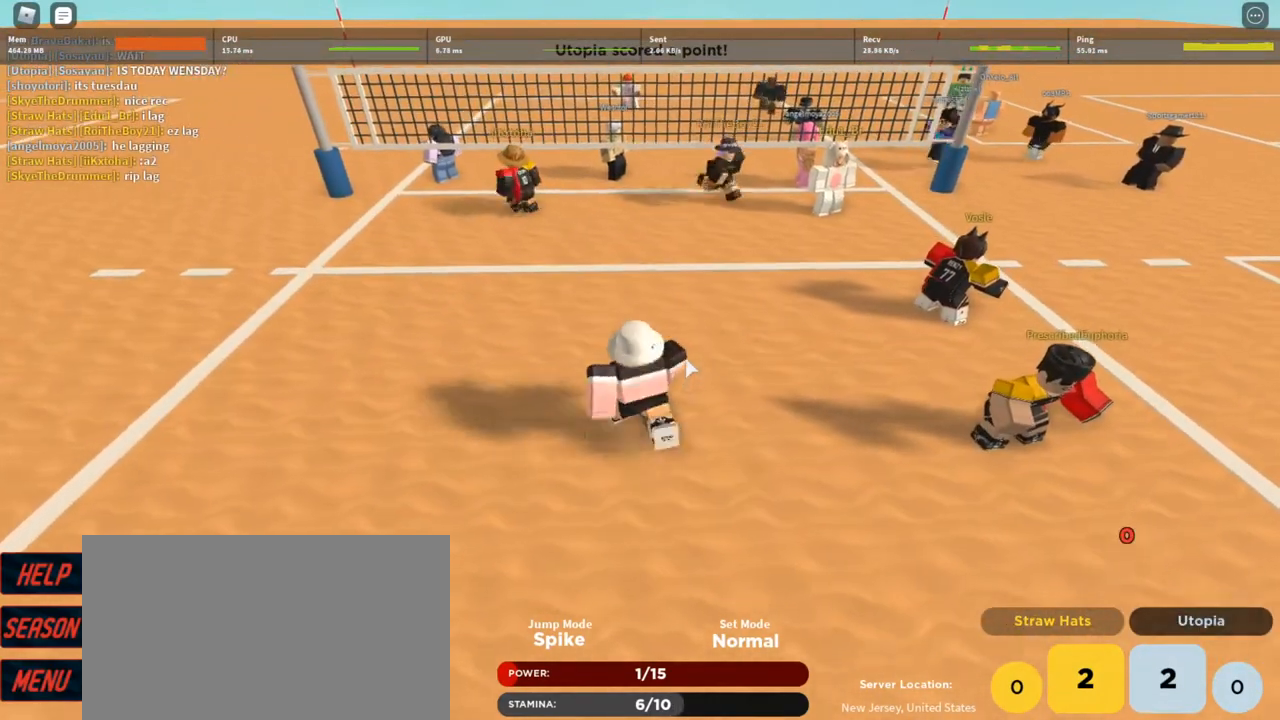
{"keys": [], "mouse": [], "events": [[33, "d", "down"], [67, "d", "up"], [67, "w", "up"]]}
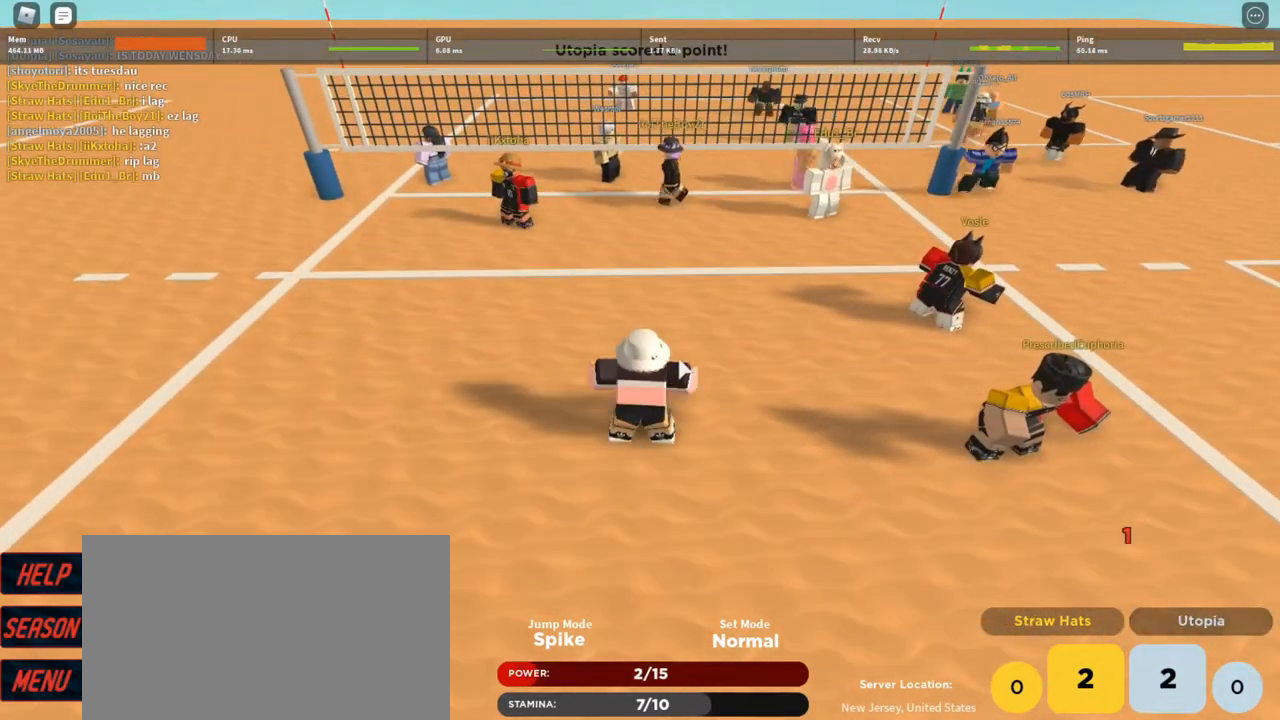
{"keys": ["s", "x"], "mouse": [], "events": [[233, "s", "down"], [500, "x", "down"]]}
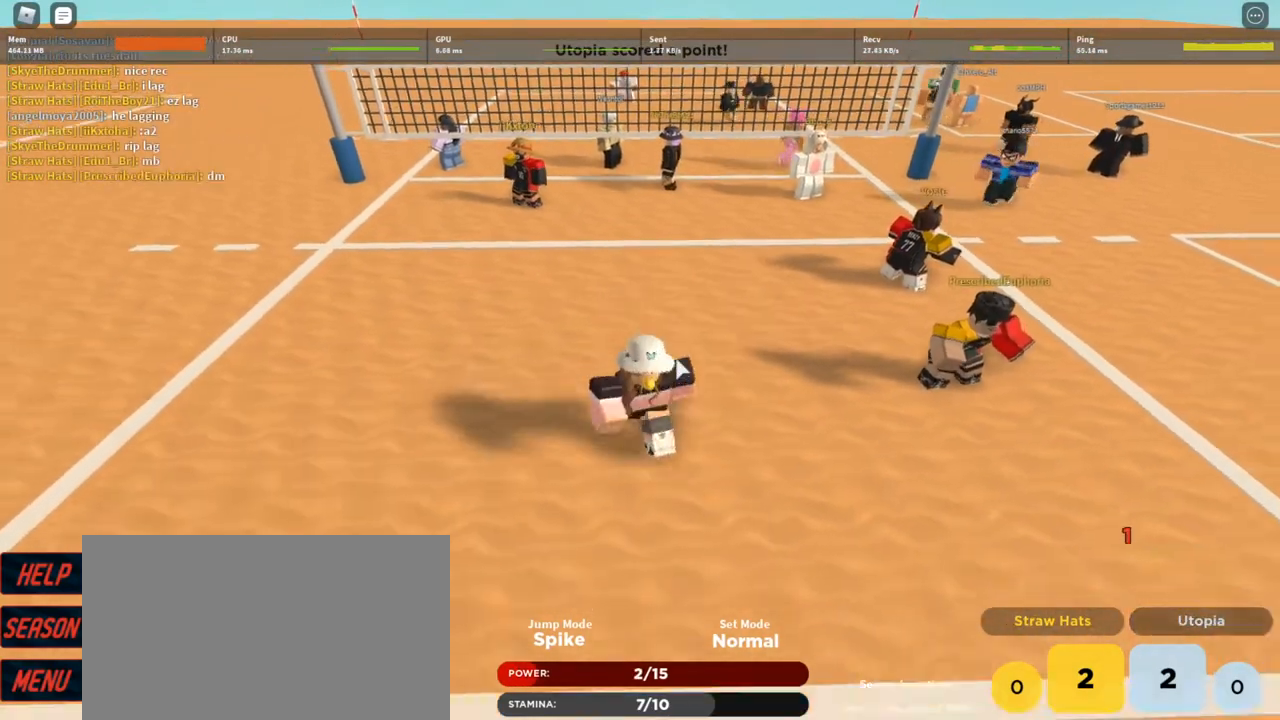
{"keys": [], "mouse": ["right"], "events": [[100, "x", "up"], [300, "e", "down"], [333, "e", "up"], [433, "s", "up"], [467, "mouse_right", "down"]]}
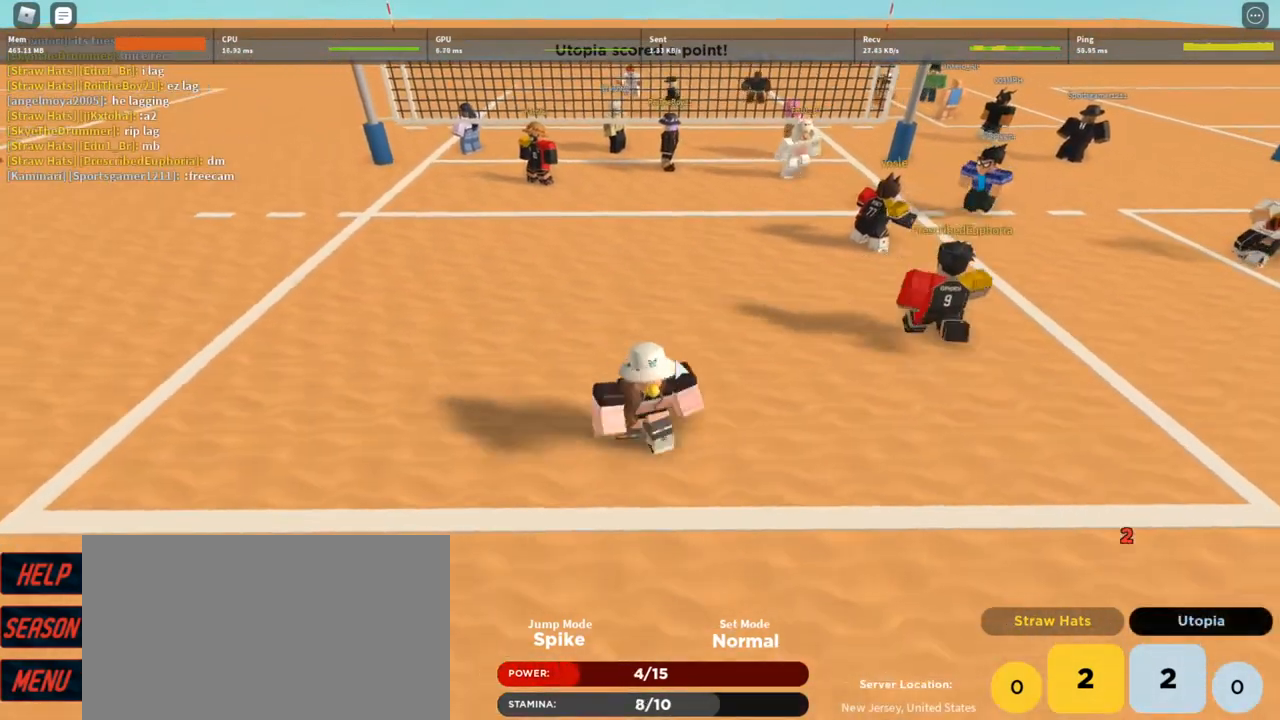
{"keys": ["w"], "mouse": [], "events": [[33, "d", "down"], [267, "d", "up"], [267, "mouse_right", "up"], [267, "shift", "down"], [267, "w", "down"], [333, "w", "up"], [433, "shift", "up"], [433, "w", "down"]]}
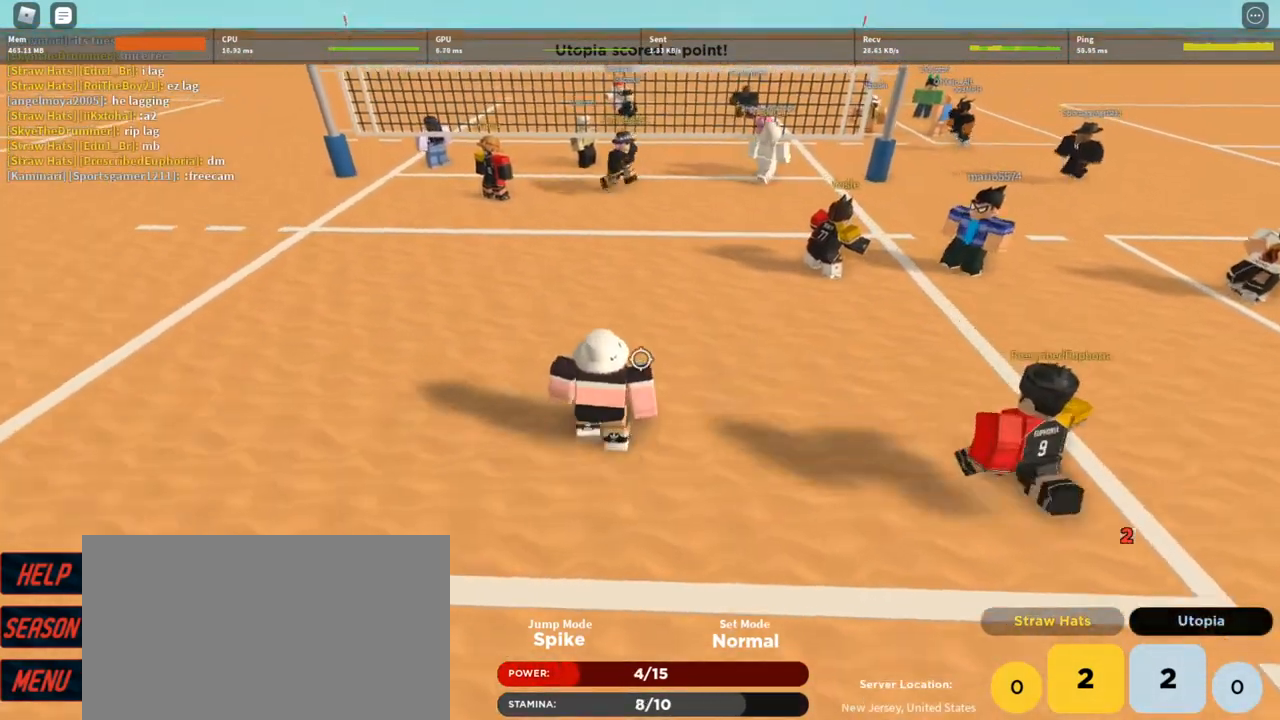
{"keys": ["a"], "mouse": [], "events": [[67, "mouse_wheel", "down"], [67, "w", "up"], [133, "mouse_wheel", "up"], [300, "s", "down"], [400, "a", "down"], [467, "s", "up"]]}
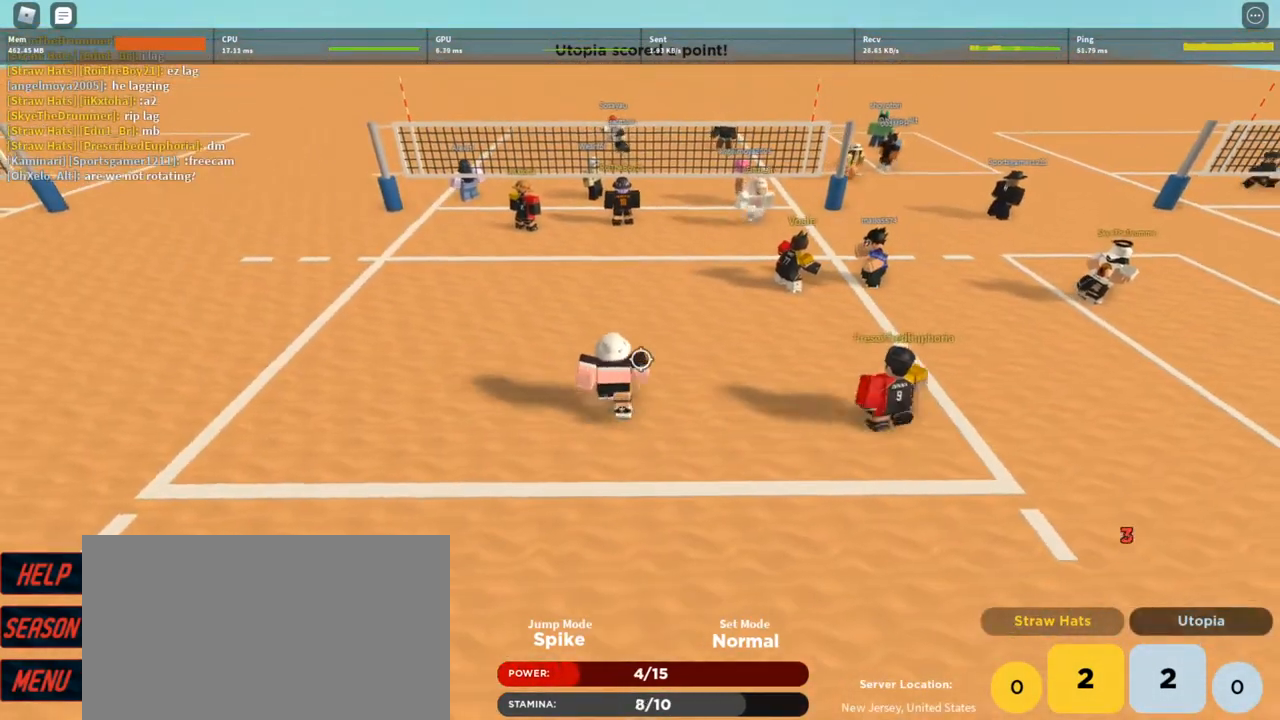
{"keys": [], "mouse": [], "events": [[33, "a", "up"], [133, "w", "down"], [233, "d", "down"], [300, "w", "up"], [367, "d", "up"]]}
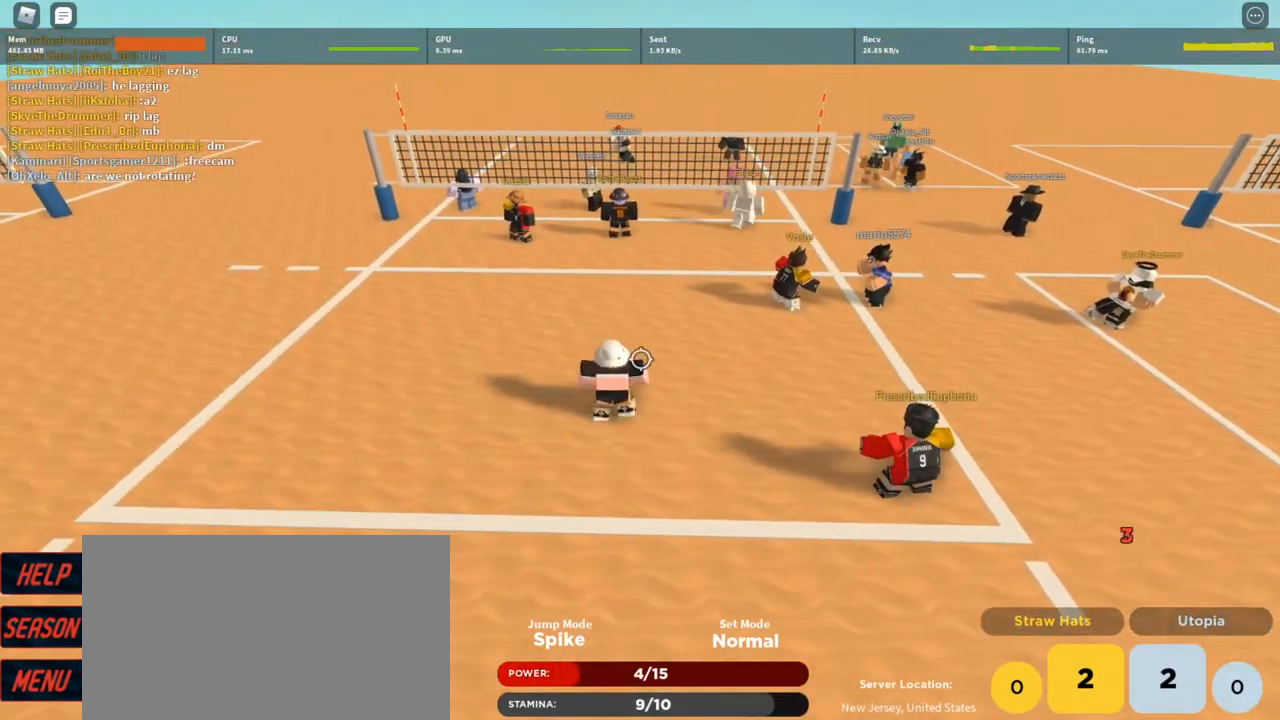
{"keys": ["a"], "mouse": [], "events": [[33, "a", "down"], [100, "a", "up"], [300, "d", "down"], [400, "a", "down"], [400, "d", "up"]]}
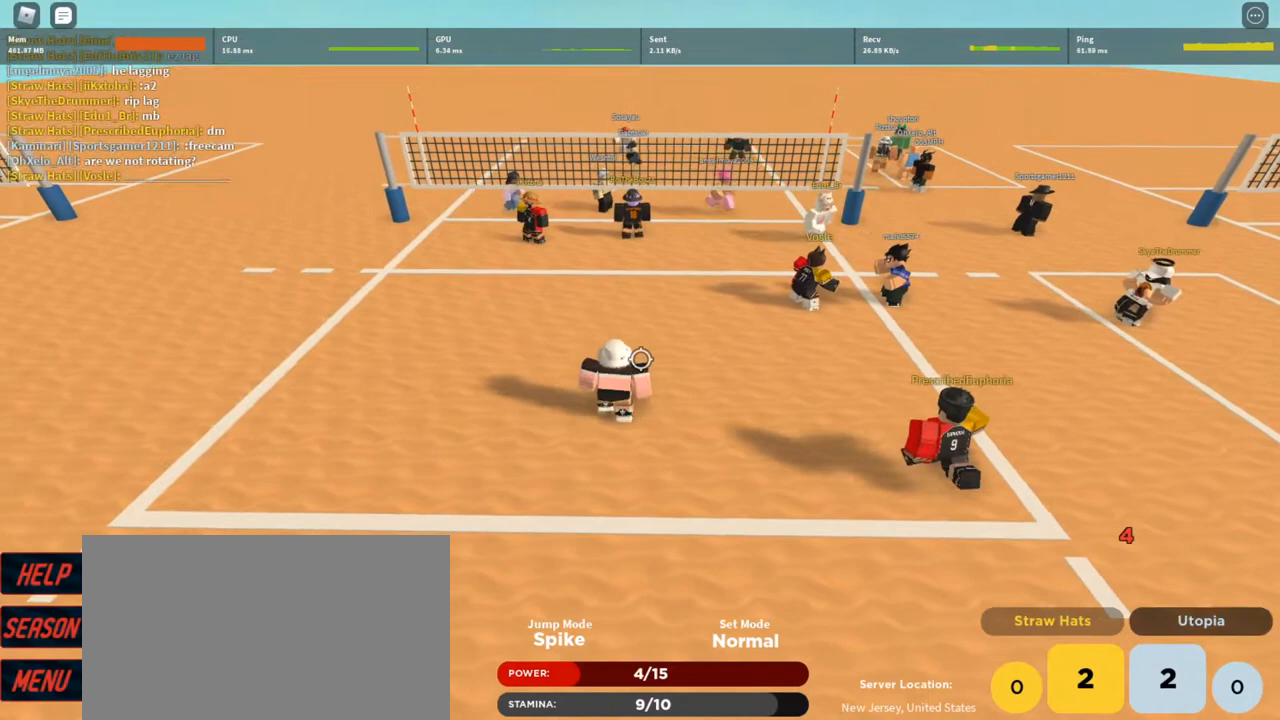
{"keys": ["a"], "mouse": [], "events": [[33, "a", "up"], [67, "d", "down"], [167, "a", "down"], [167, "d", "up"], [267, "a", "up"], [367, "d", "down"], [467, "a", "down"], [467, "d", "up"]]}
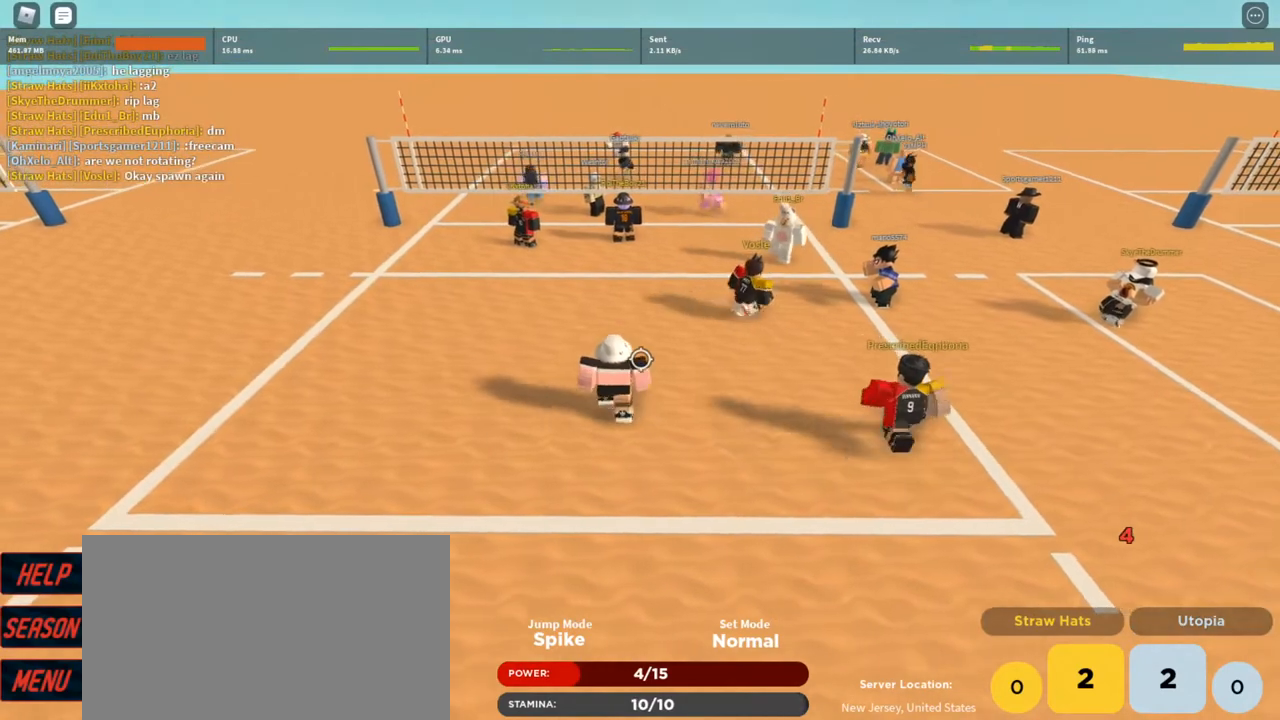
{"keys": [], "mouse": [], "events": [[100, "a", "up"], [200, "d", "down"], [233, "d", "up"], [233, "w", "down"], [367, "w", "up"]]}
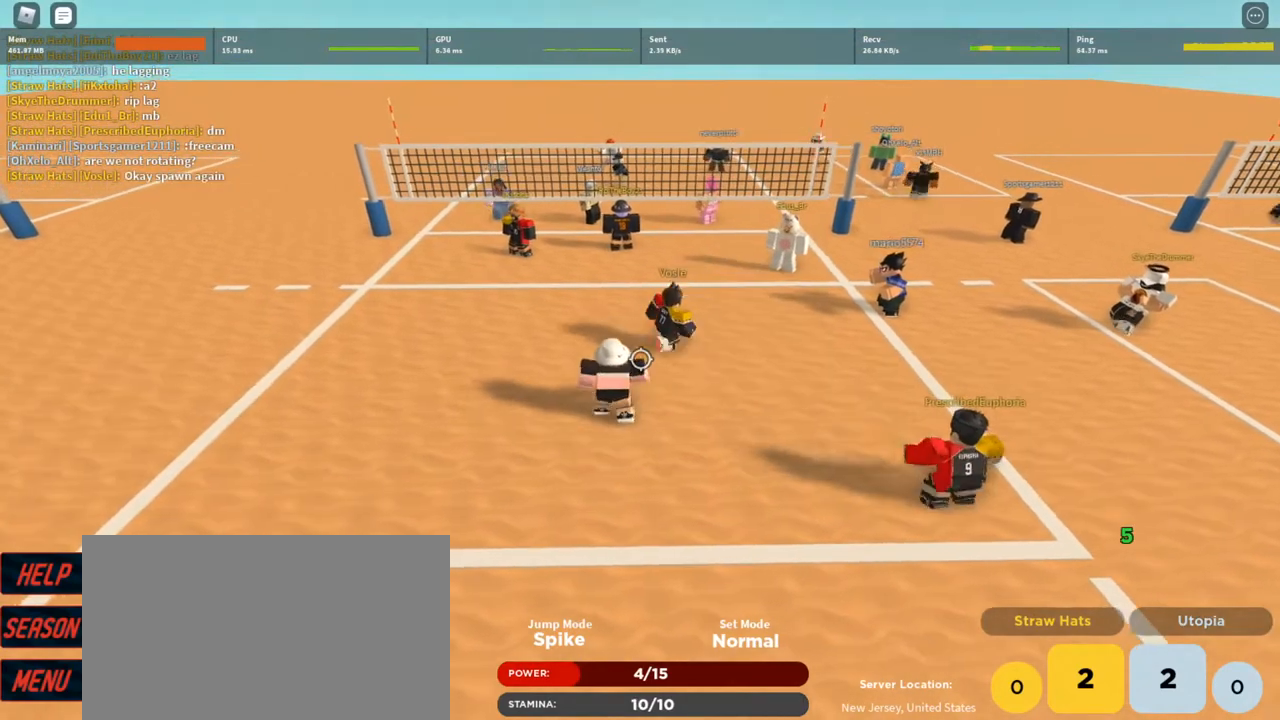
{"keys": [], "mouse": [], "events": [[33, "a", "down"], [167, "a", "up"], [200, "d", "down"], [333, "d", "up"]]}
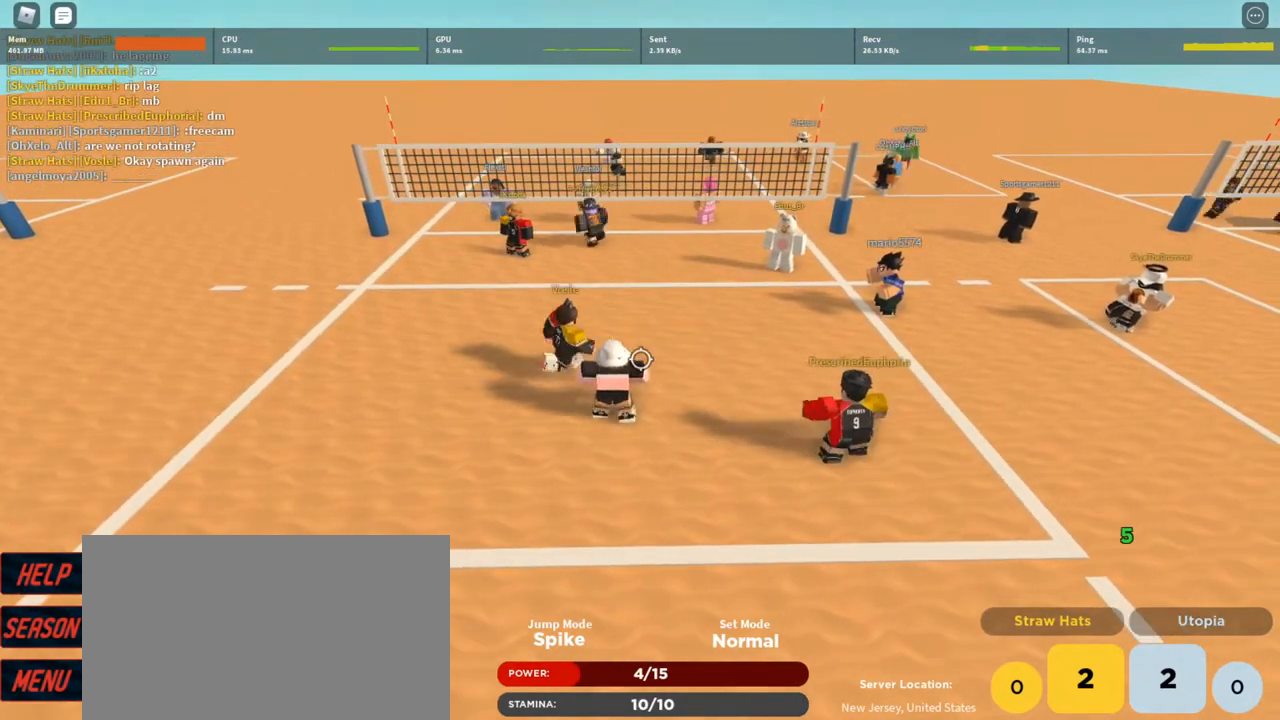
{"keys": [], "mouse": [], "events": [[300, "a", "down"], [500, "a", "up"]]}
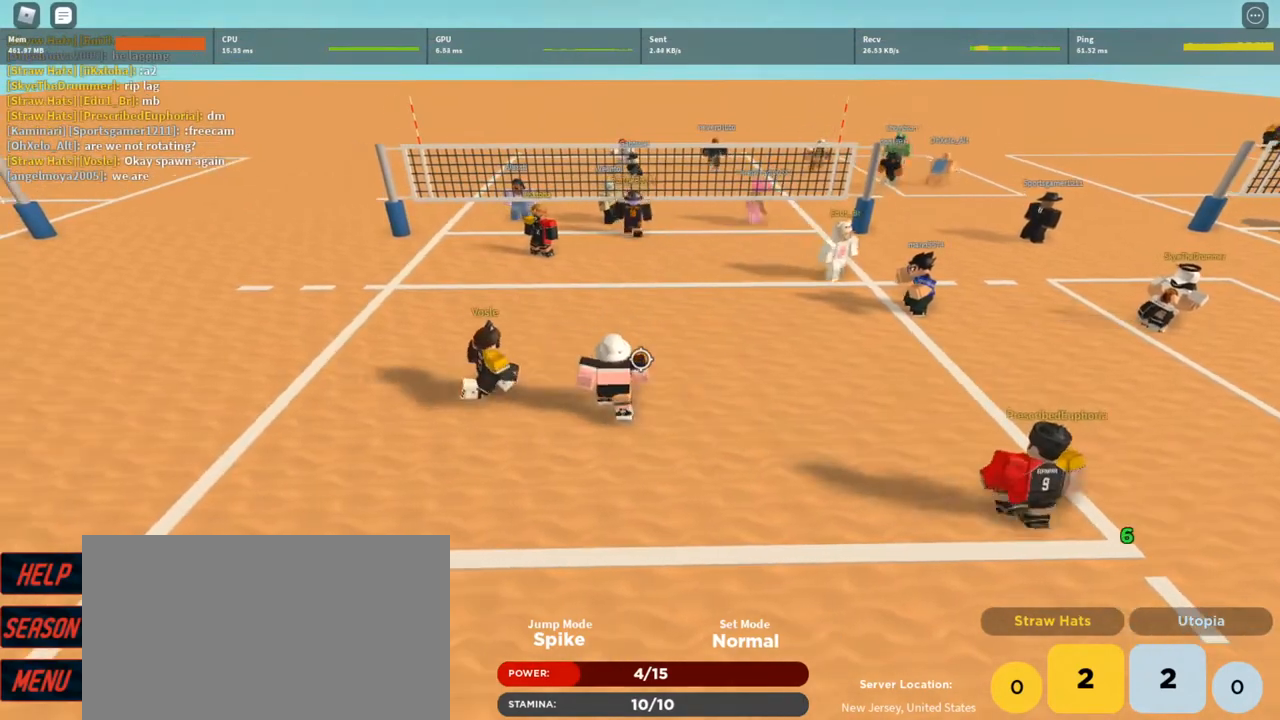
{"keys": ["d"], "mouse": [], "events": [[467, "d", "down"]]}
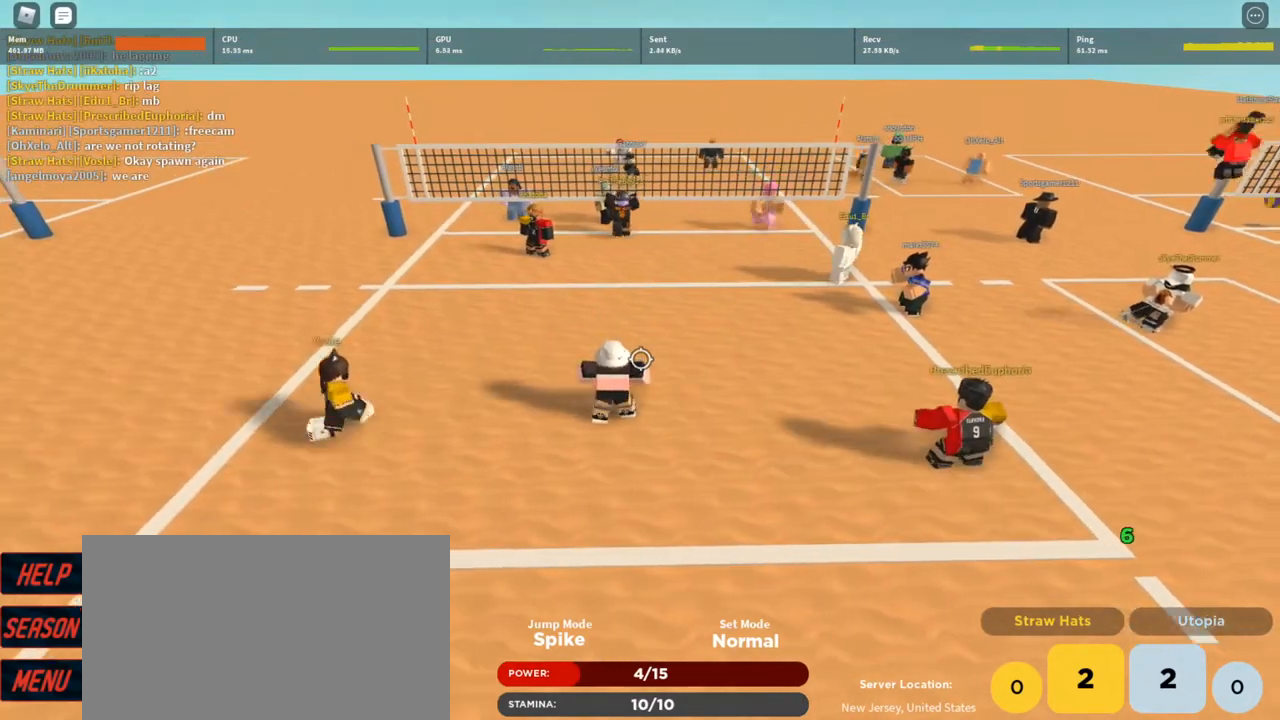
{"keys": [], "mouse": [], "events": [[67, "d", "up"]]}
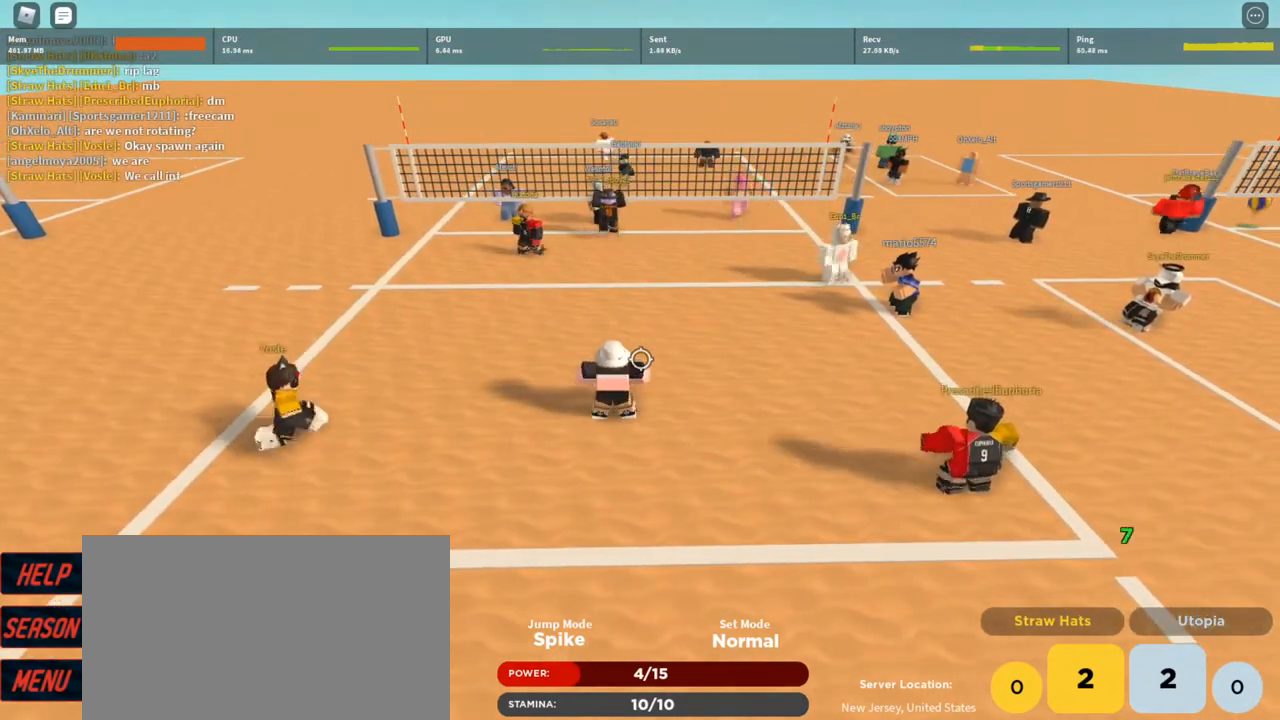
{"keys": [], "mouse": [], "events": []}
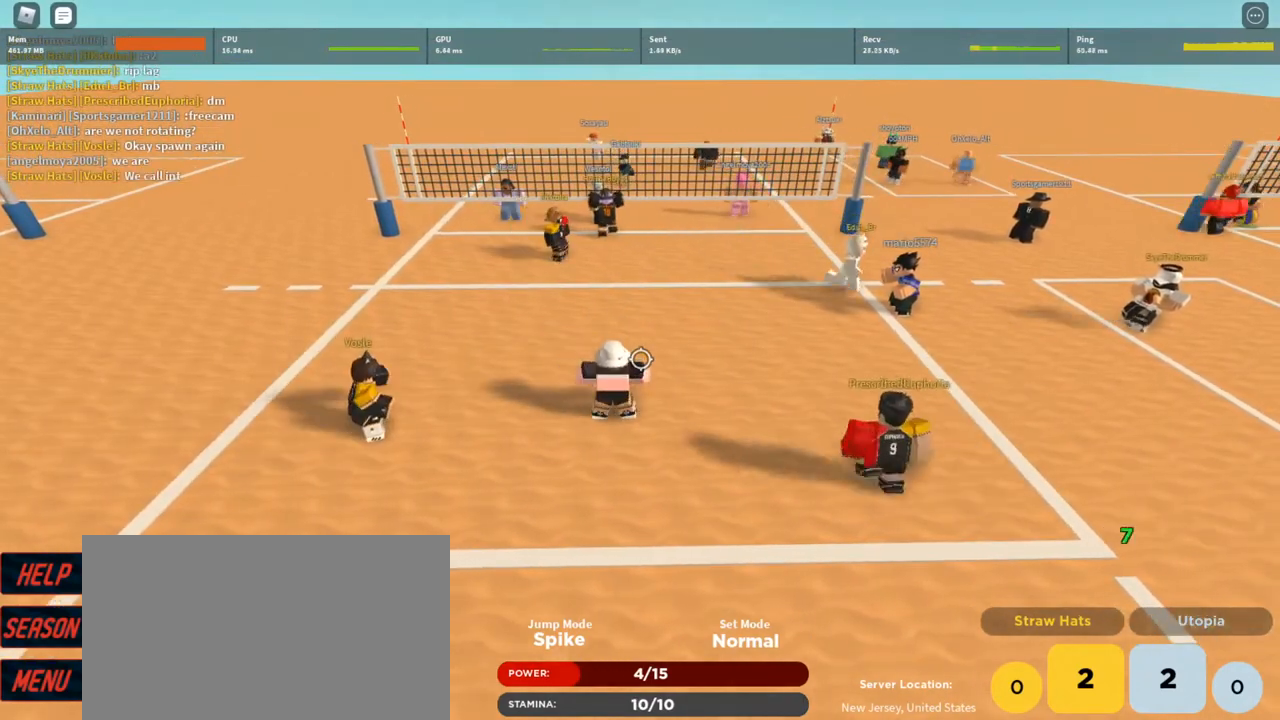
{"keys": [], "mouse": [], "events": []}
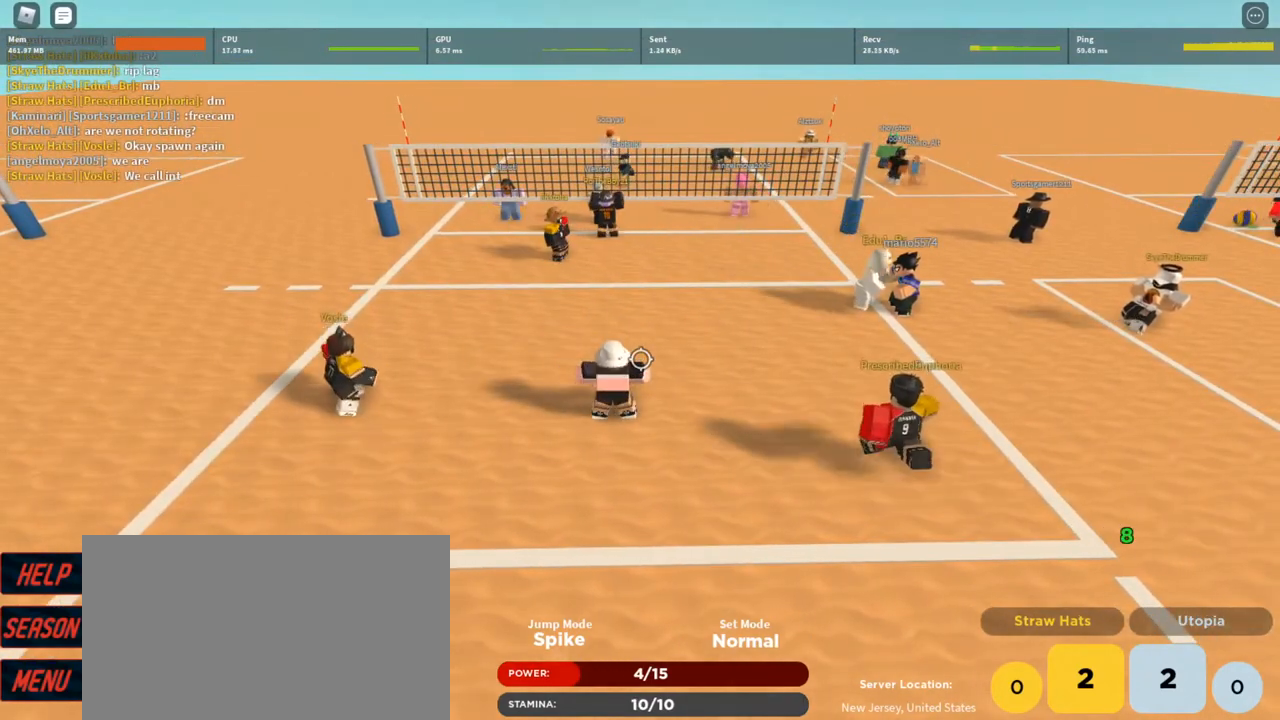
{"keys": [], "mouse": [], "events": []}
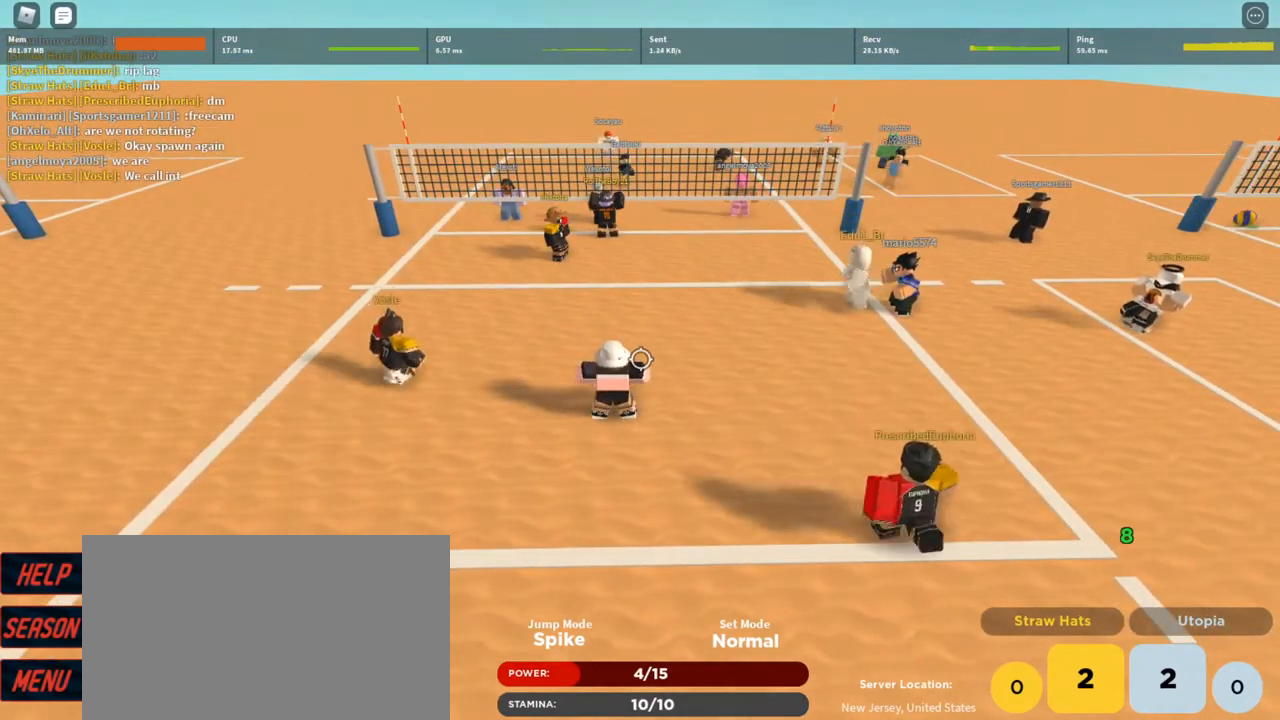
{"keys": [], "mouse": [], "events": []}
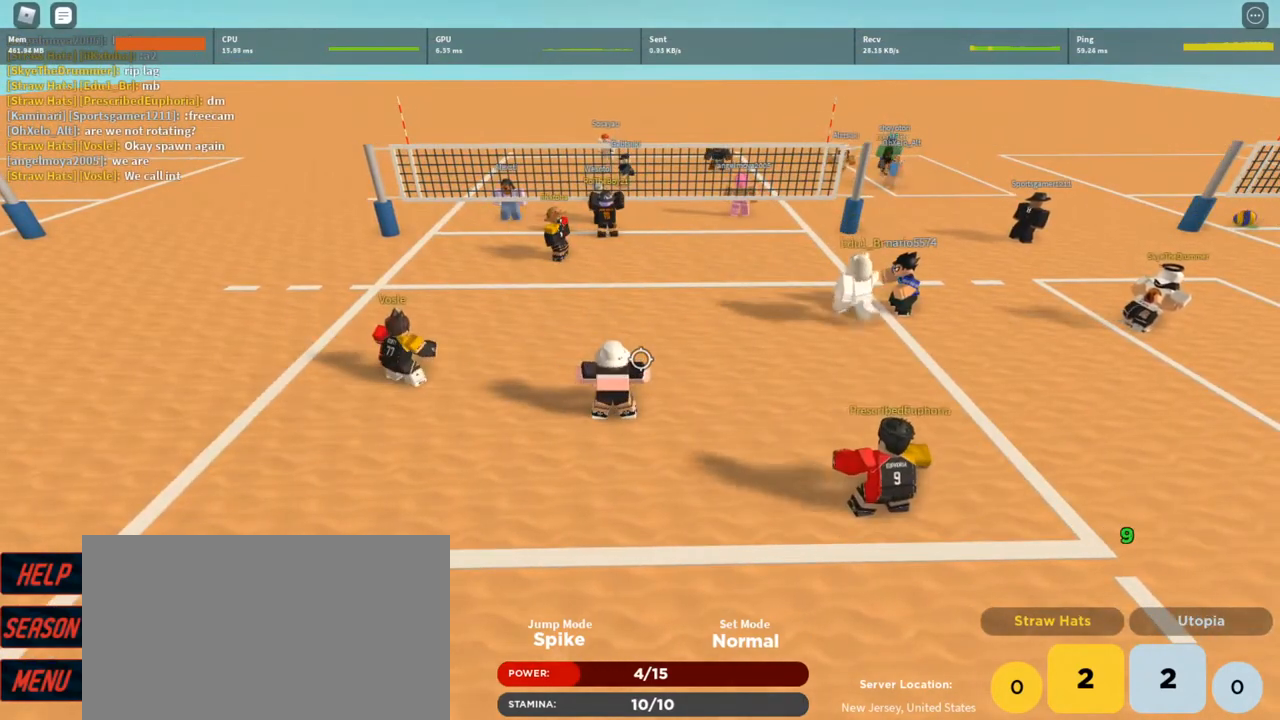
{"keys": [], "mouse": [], "events": []}
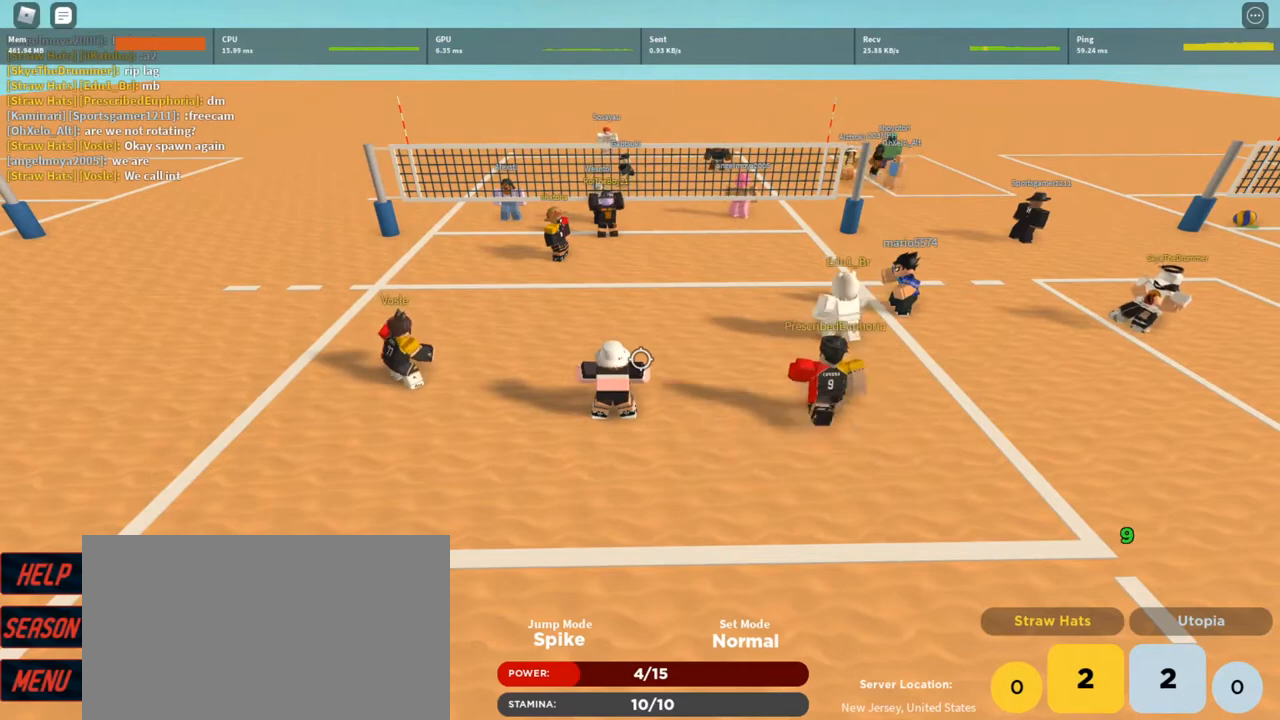
{"keys": [], "mouse": [], "events": []}
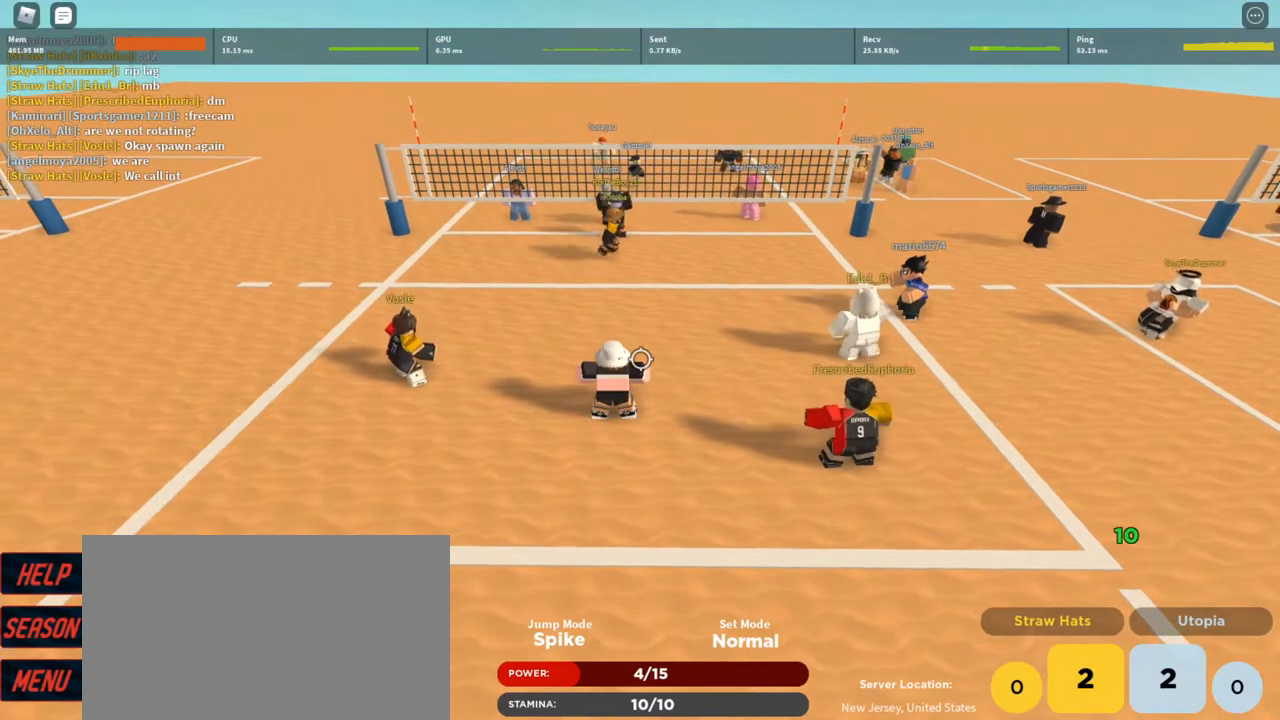
{"keys": [], "mouse": [], "events": [[233, "t", "down"], [267, "t", "up"], [400, "t", "down"], [467, "t", "up"]]}